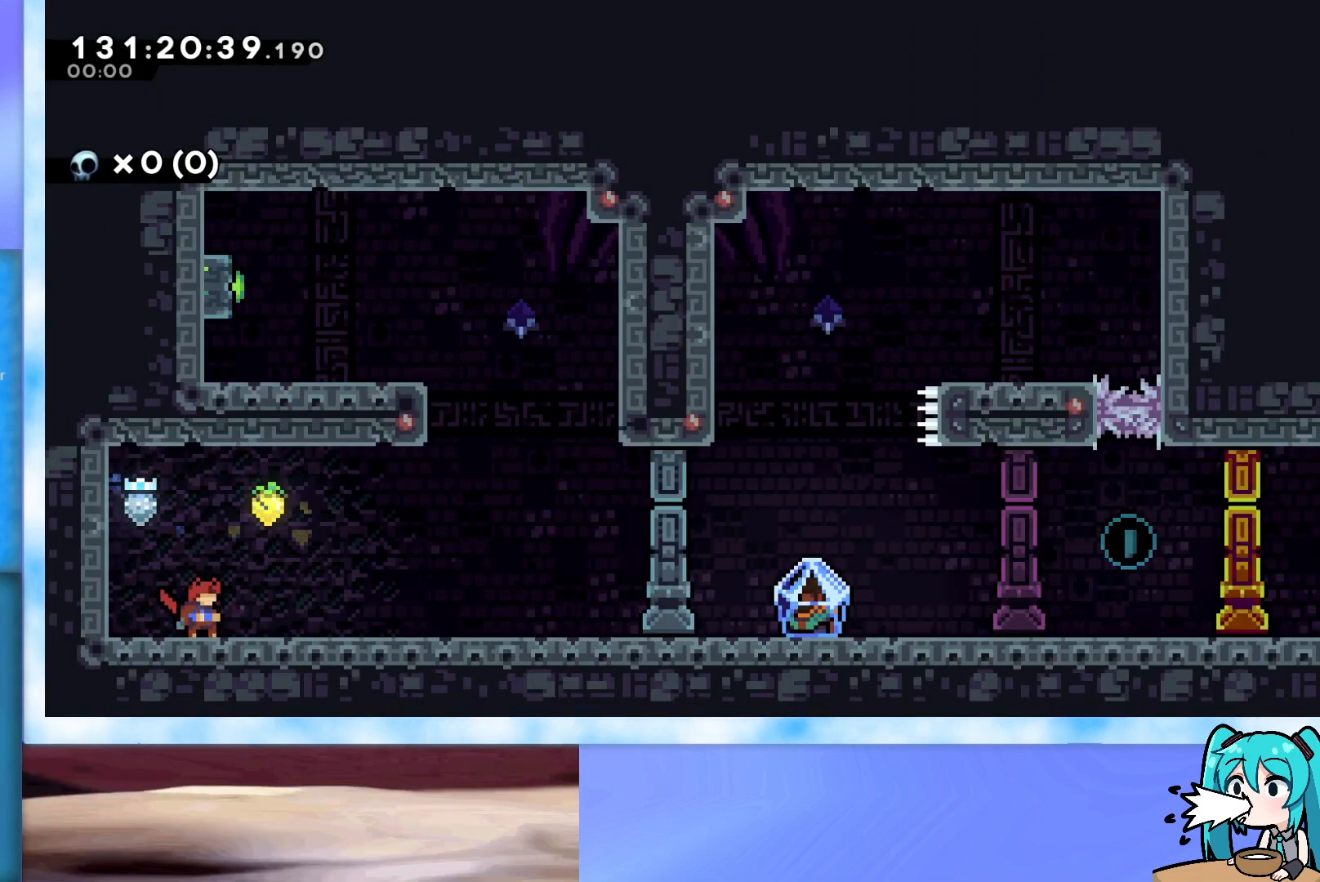
Gameplay with keyboard; each line is a JSON object with the keys held at the frame after it. "events" lists presses ("down") and releases ("up") of "dash", "demo", "down", "grab", "j2", "jump", "left", "pause", "right" and "up" between this image and that frame as [ms after this image, input, new state], when the widget could be followed in between. No other keys are recorded. Mouse input is not recorded. Key names are as the overlay labels them; some are game actions (e.g. jump) rather than physical keys.
{"keys": ["dash", "jump", "right"], "events": [[233, "jump", "down"], [233, "left", "down"], [467, "left", "up"], [467, "right", "down"], [500, "dash", "down"]]}
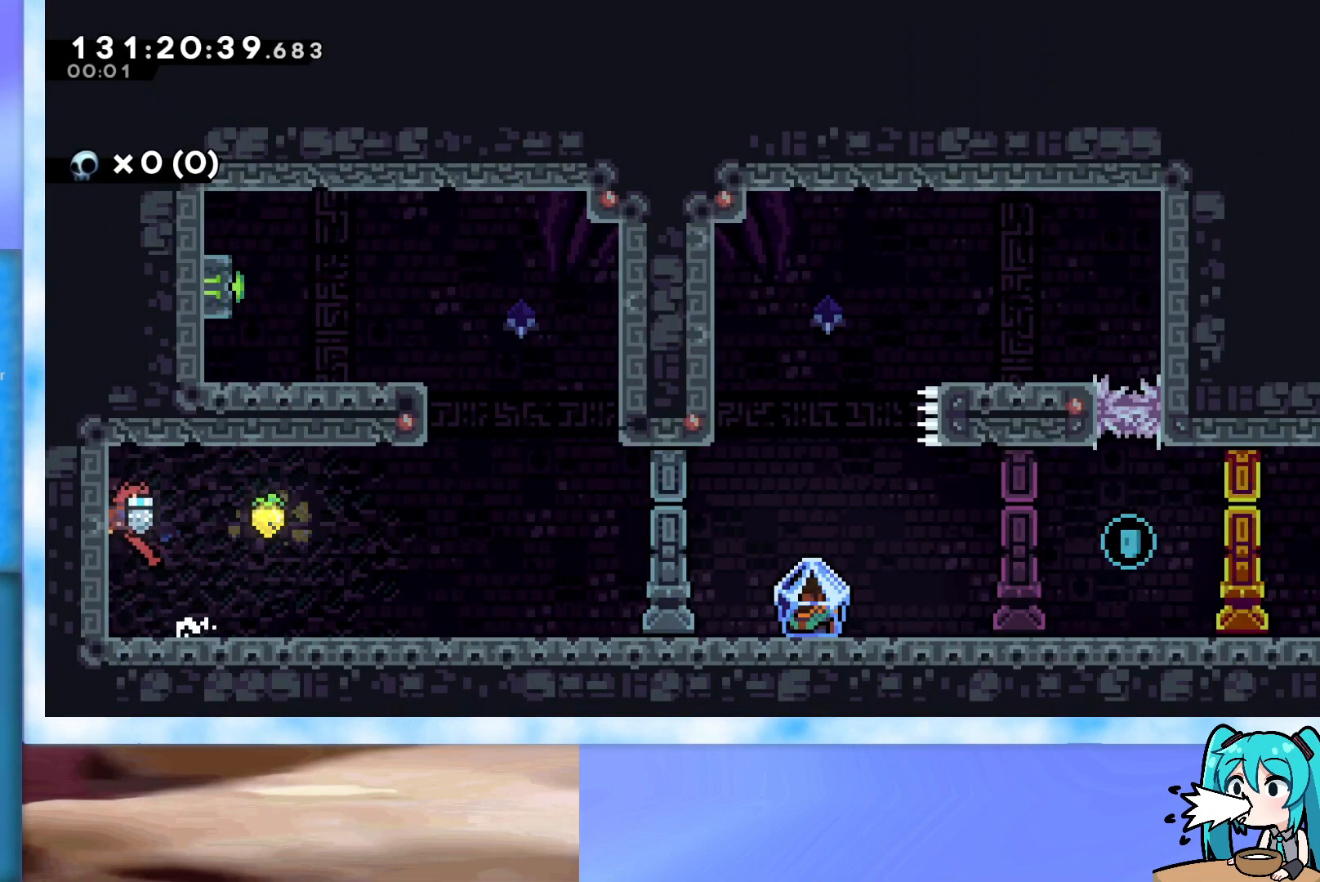
{"keys": ["right", "up"], "events": [[100, "dash", "up"], [150, "jump", "up"], [434, "up", "down"]]}
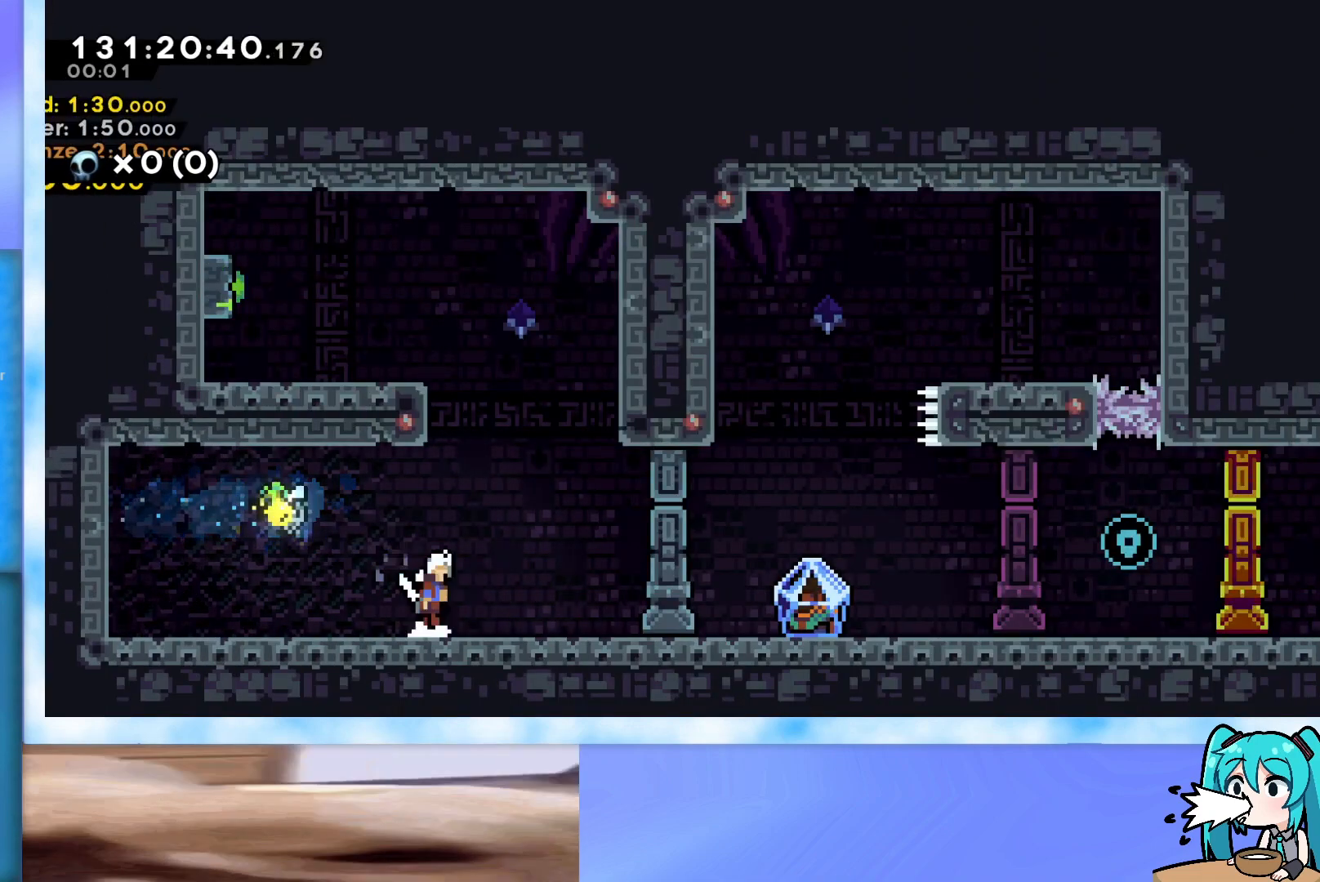
{"keys": ["jump", "left", "up"], "events": [[16, "jump", "down"], [16, "right", "up"], [250, "dash", "down"], [350, "dash", "up"], [484, "left", "down"]]}
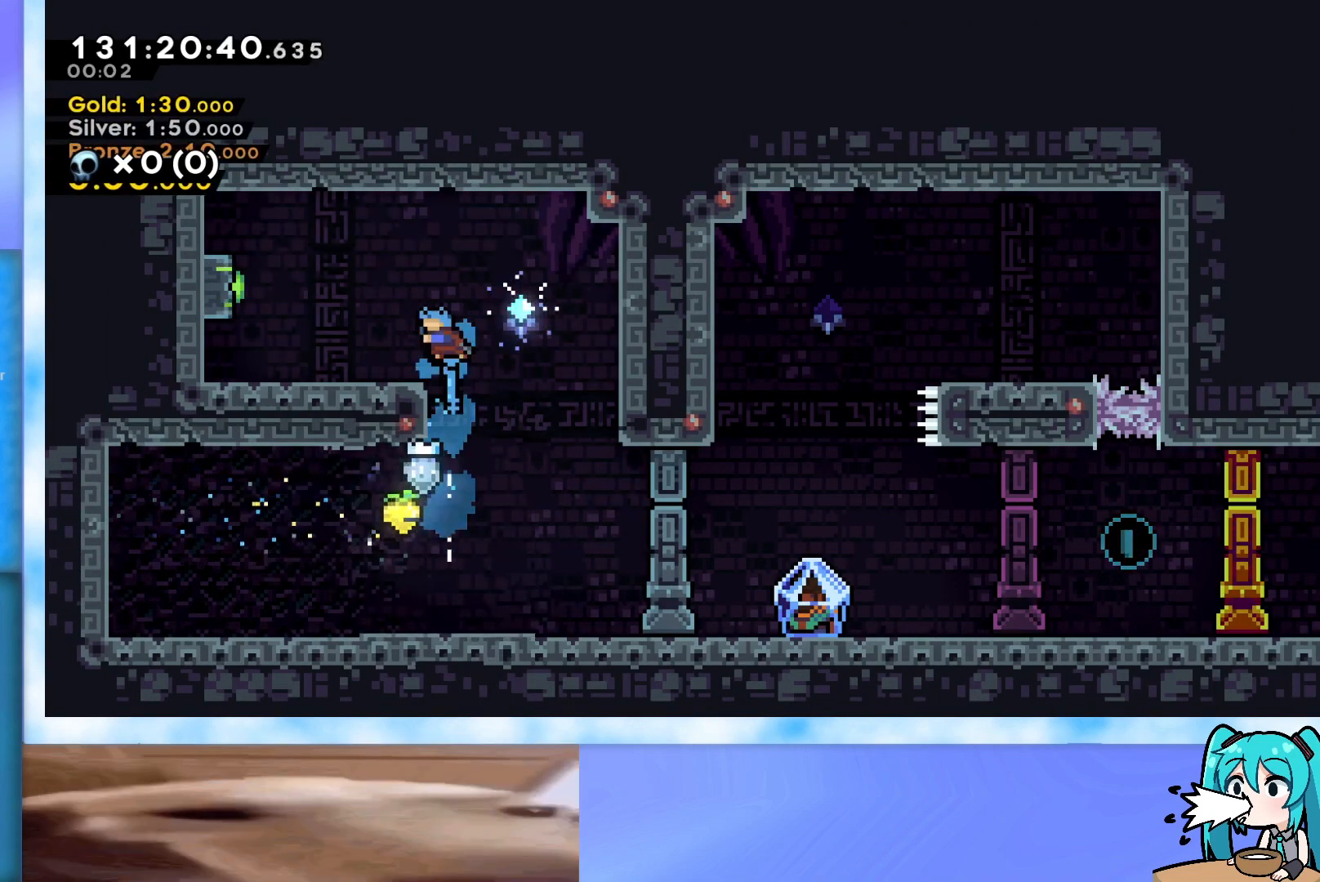
{"keys": ["jump", "left"], "events": [[234, "jump", "up"], [234, "up", "up"], [317, "left", "up"], [417, "jump", "down"], [417, "left", "down"]]}
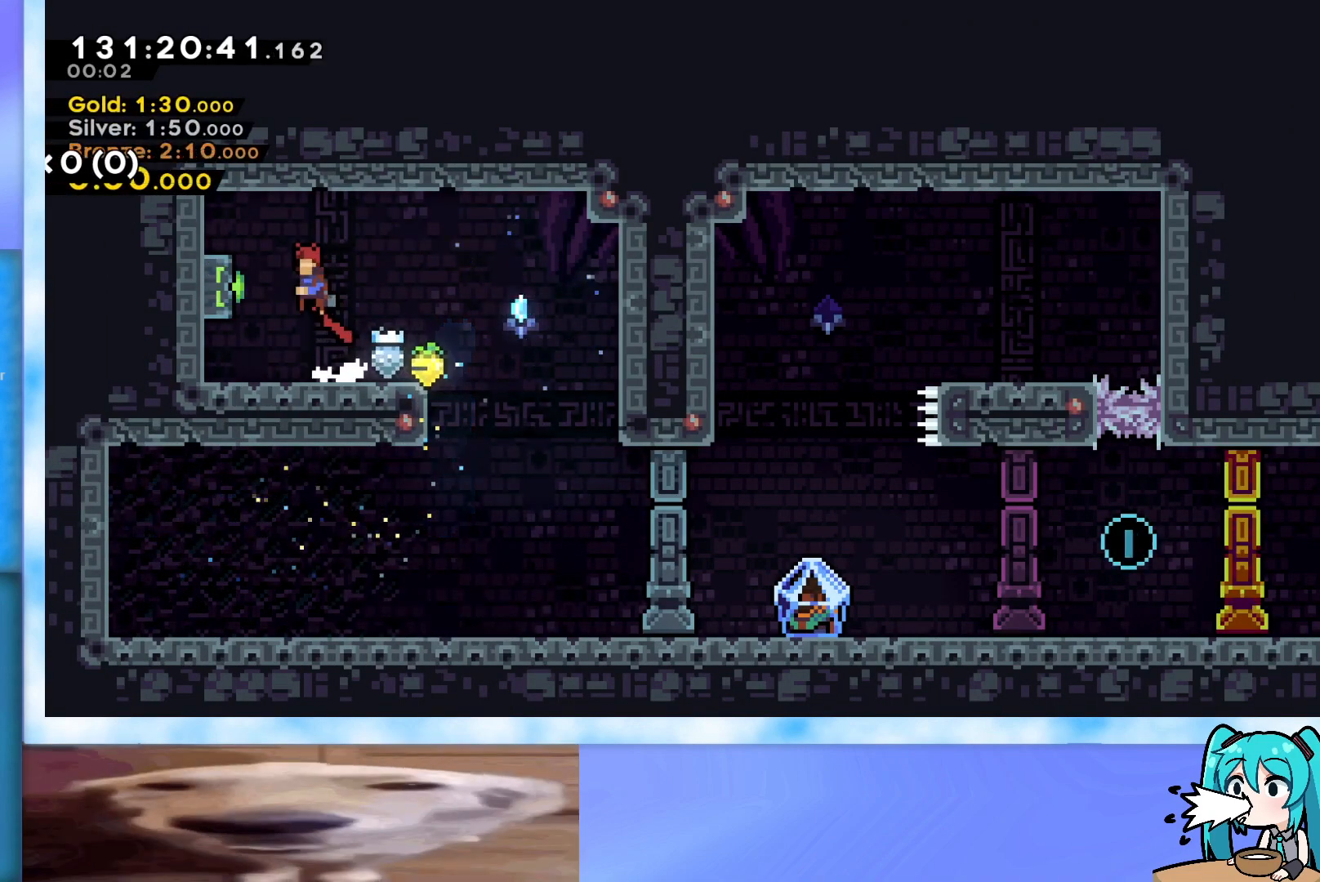
{"keys": ["right"], "events": [[50, "jump", "up"], [100, "dash", "down"], [200, "dash", "up"], [233, "left", "up"], [283, "jump", "down"], [283, "right", "down"], [383, "jump", "up"]]}
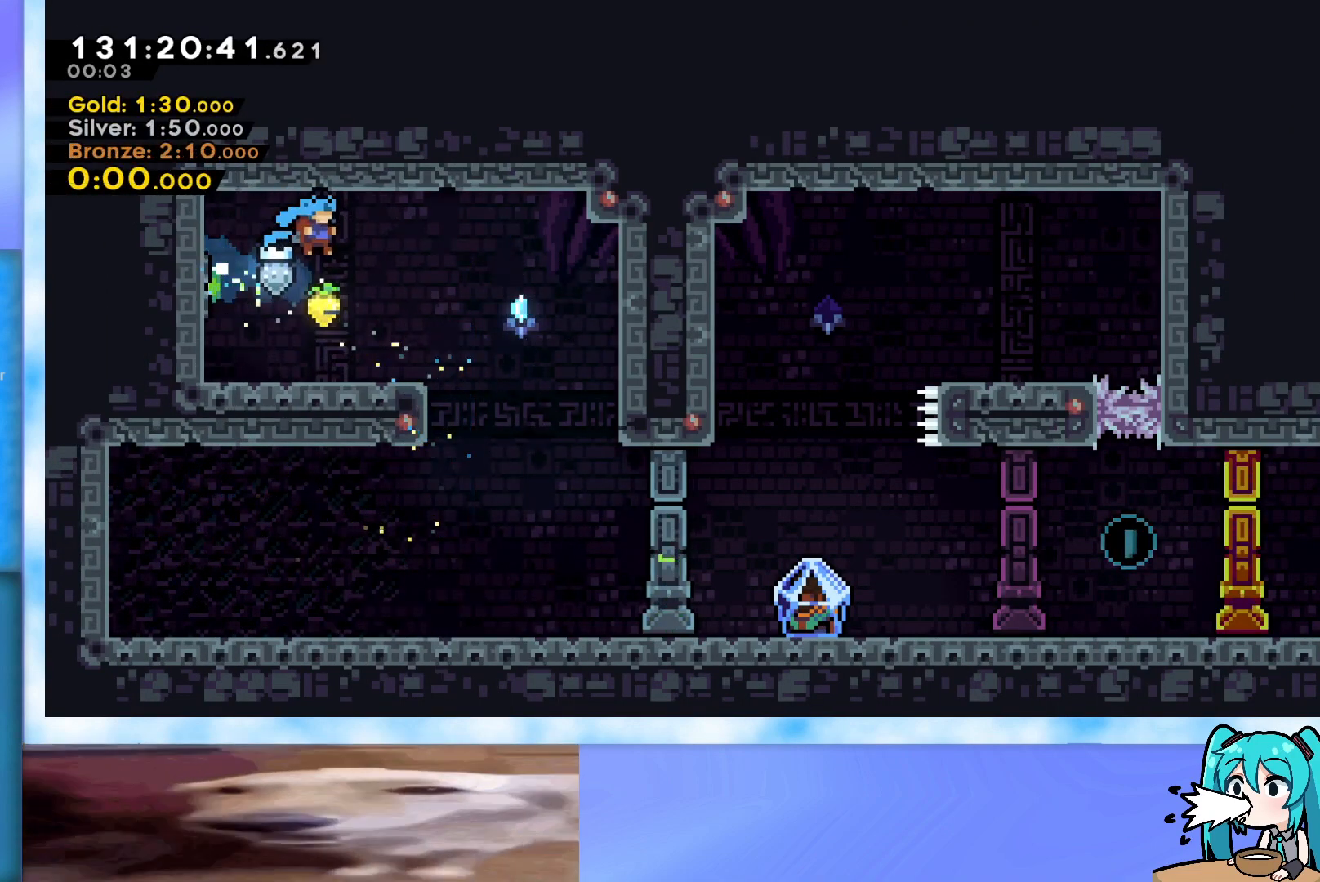
{"keys": ["right"], "events": []}
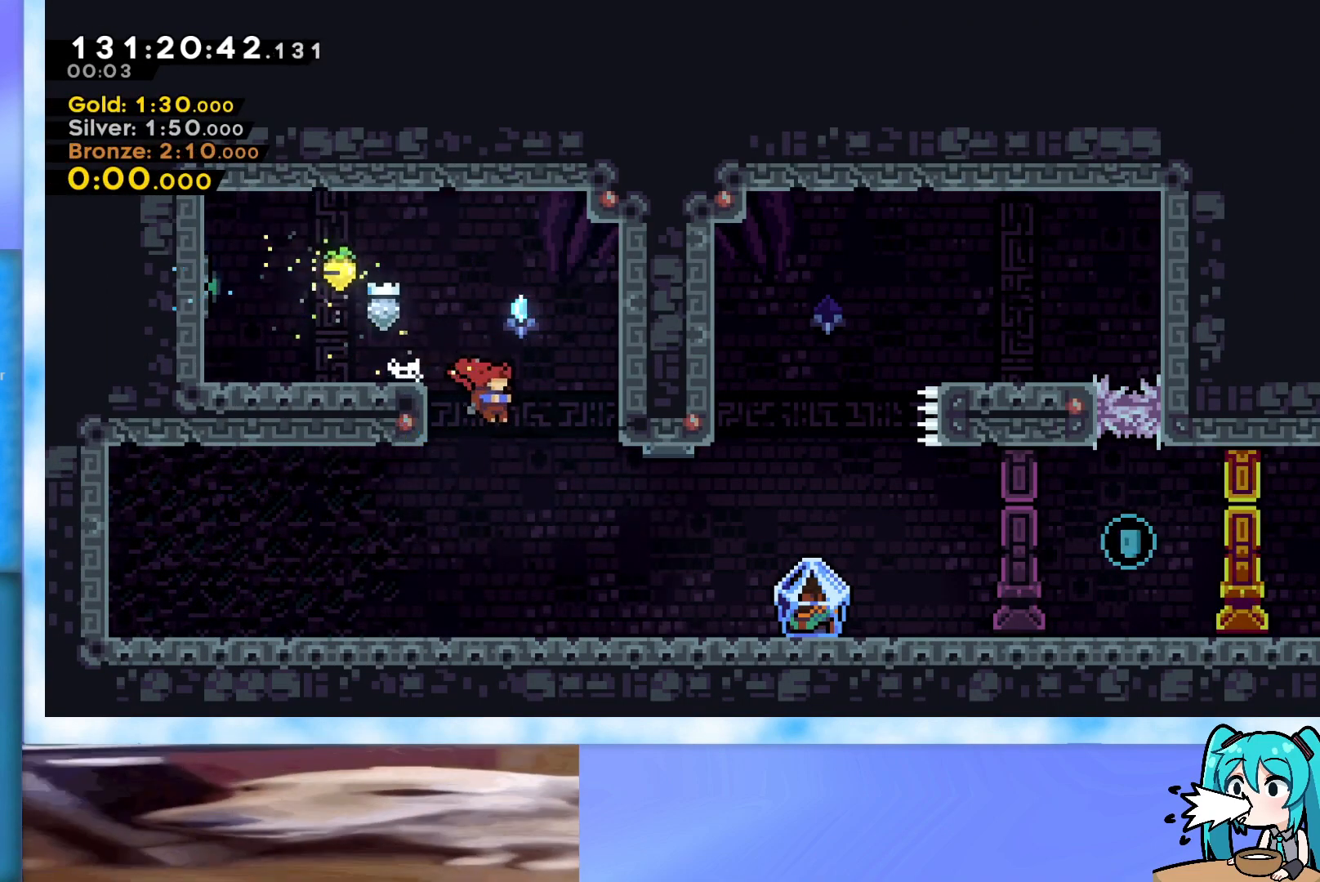
{"keys": ["grab", "right", "up"], "events": [[184, "grab", "down"], [317, "up", "down"]]}
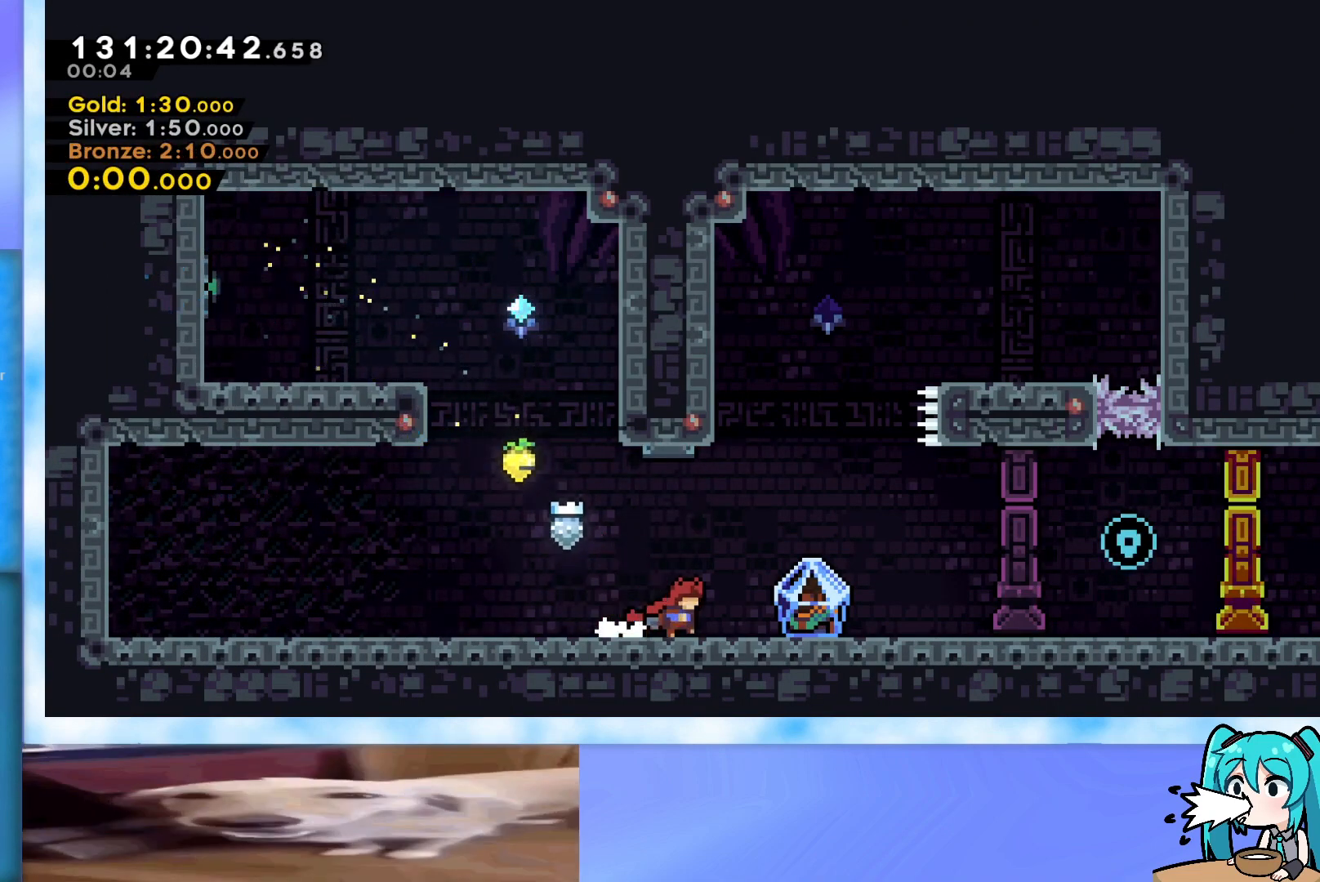
{"keys": ["grab", "right", "up"], "events": []}
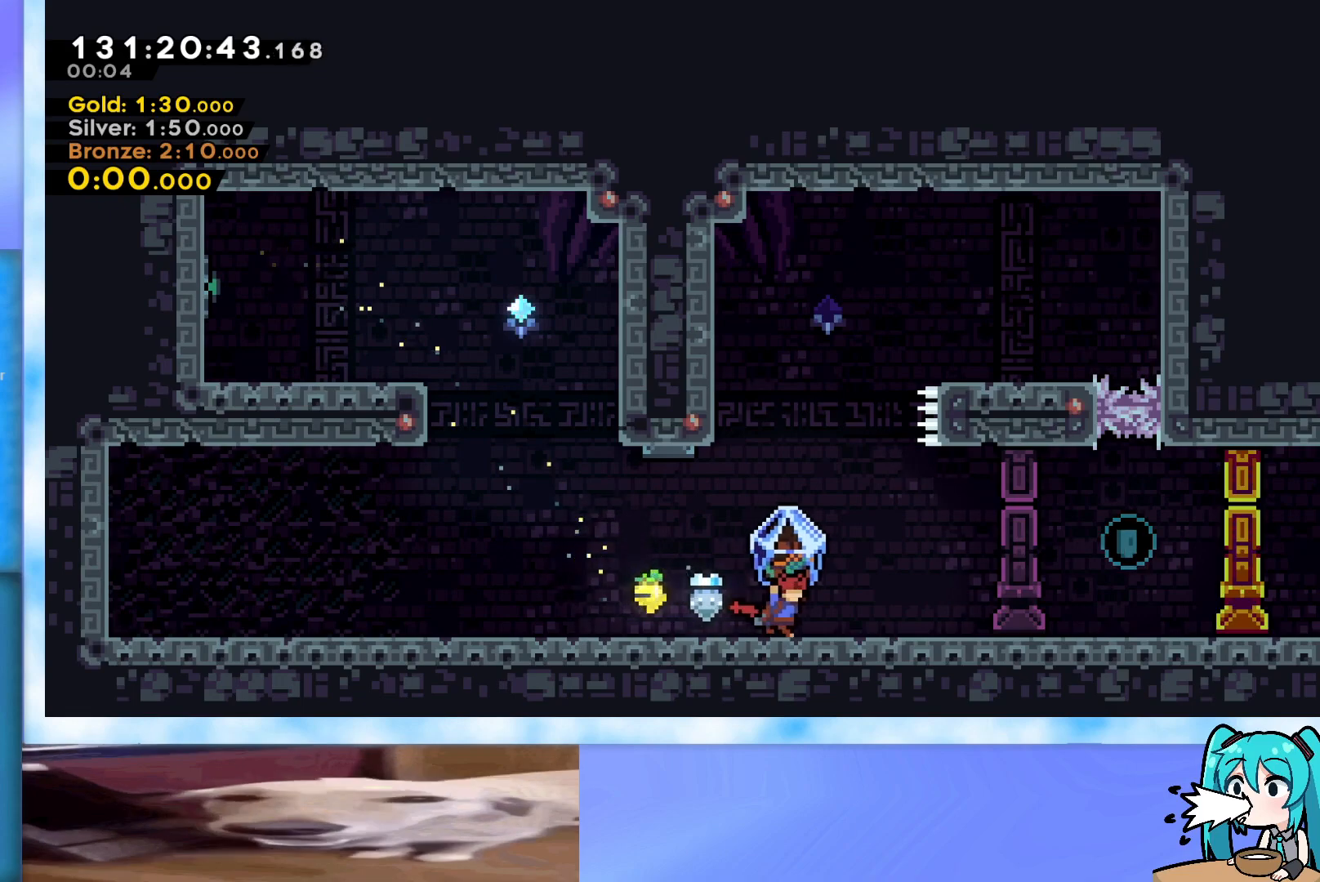
{"keys": ["up"], "events": [[167, "right", "up"], [250, "jump", "down"], [350, "right", "down"], [484, "grab", "up"], [484, "jump", "up"], [484, "right", "up"]]}
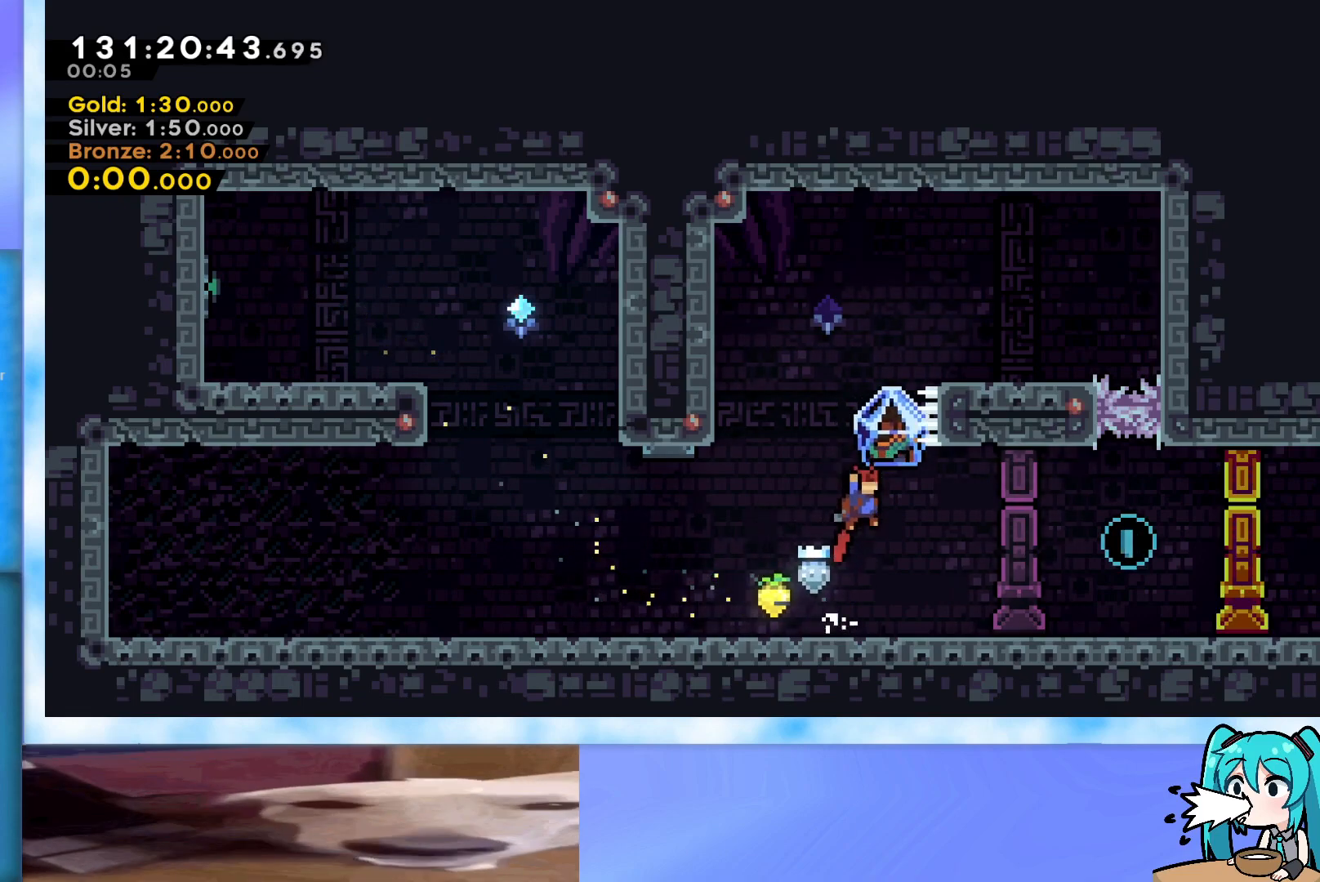
{"keys": ["grab"], "events": [[83, "dash", "down"], [183, "dash", "up"], [267, "grab", "down"], [417, "right", "down"], [467, "up", "up"], [500, "right", "up"]]}
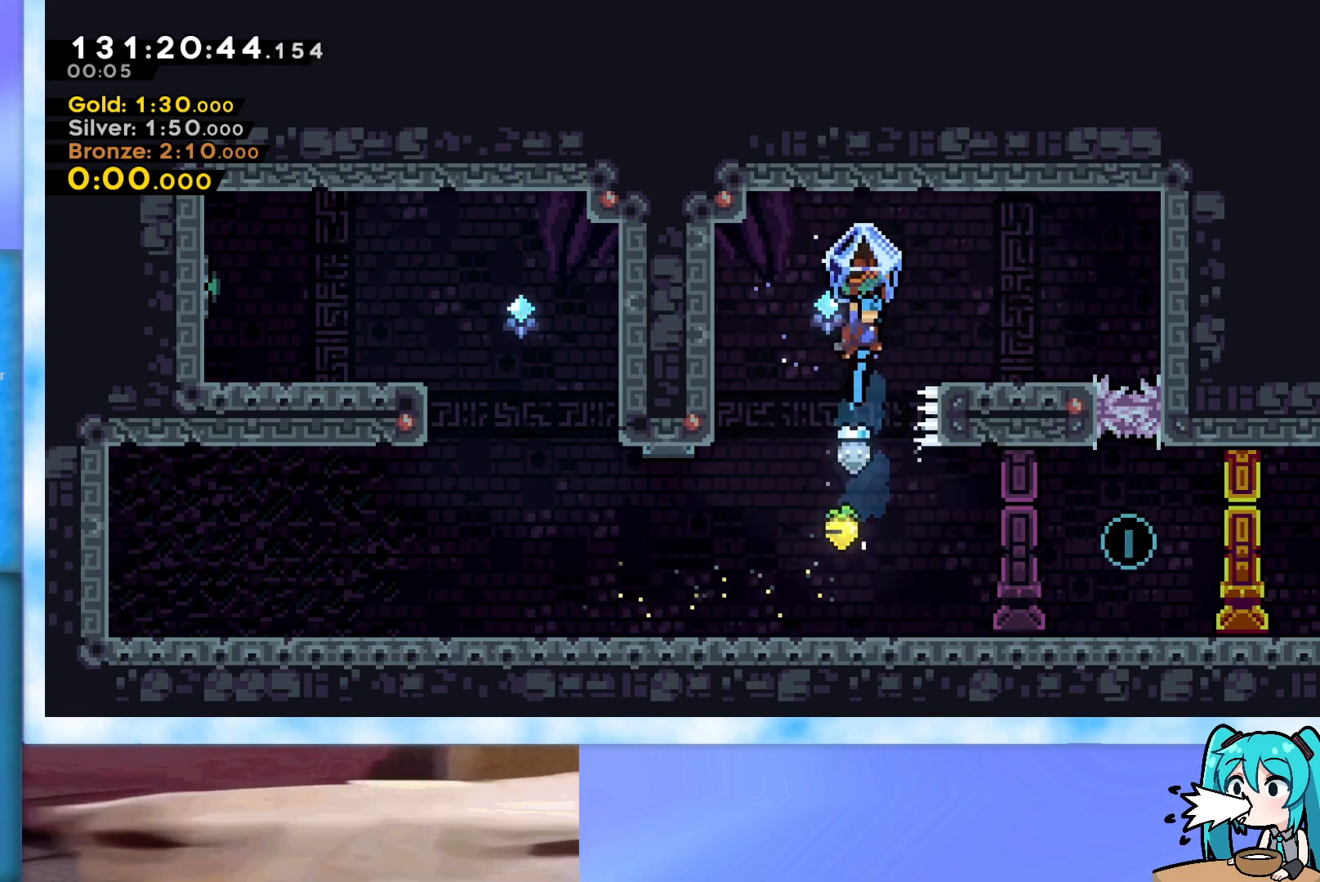
{"keys": [], "events": [[150, "grab", "up"]]}
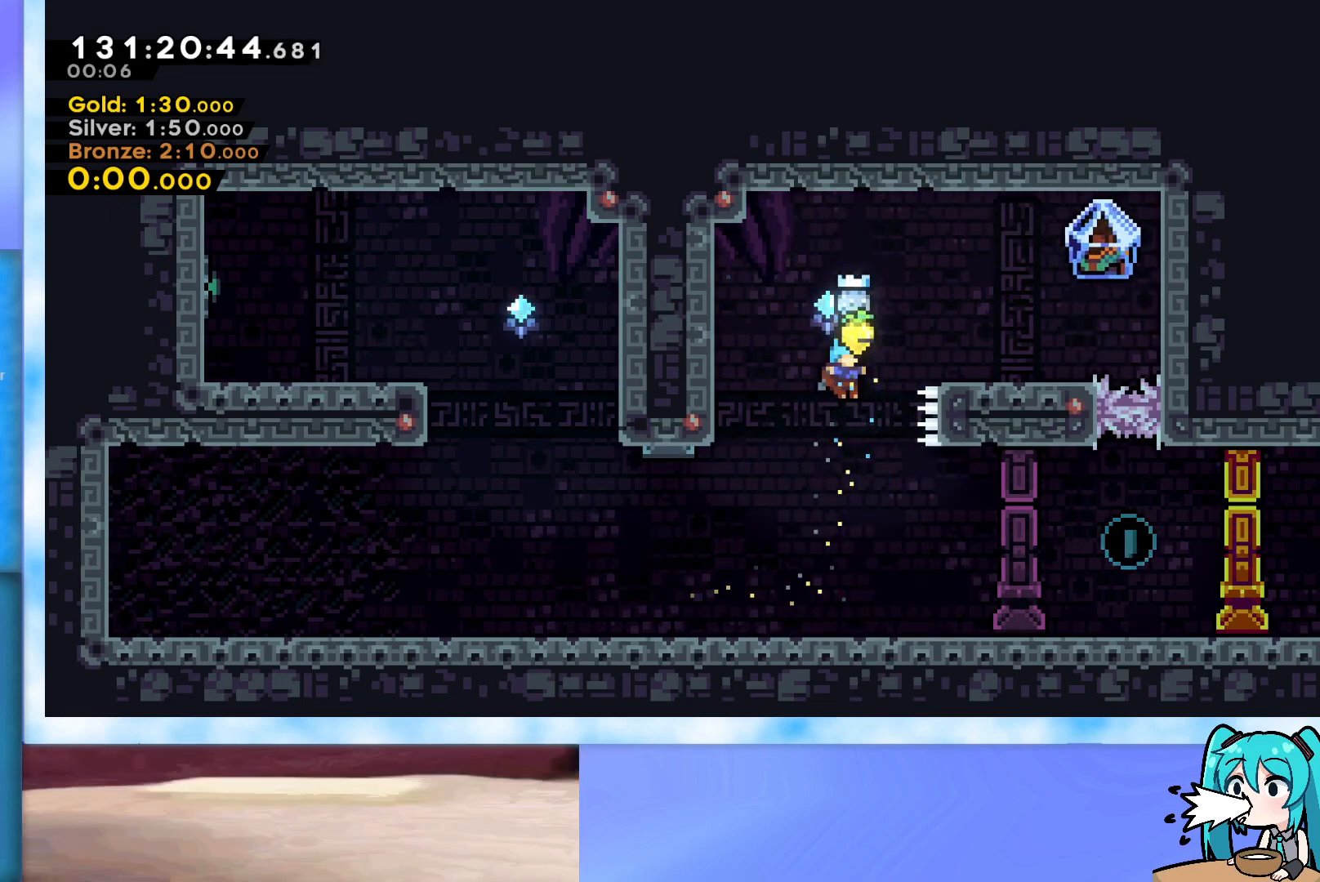
{"keys": ["grab"], "events": [[450, "grab", "down"]]}
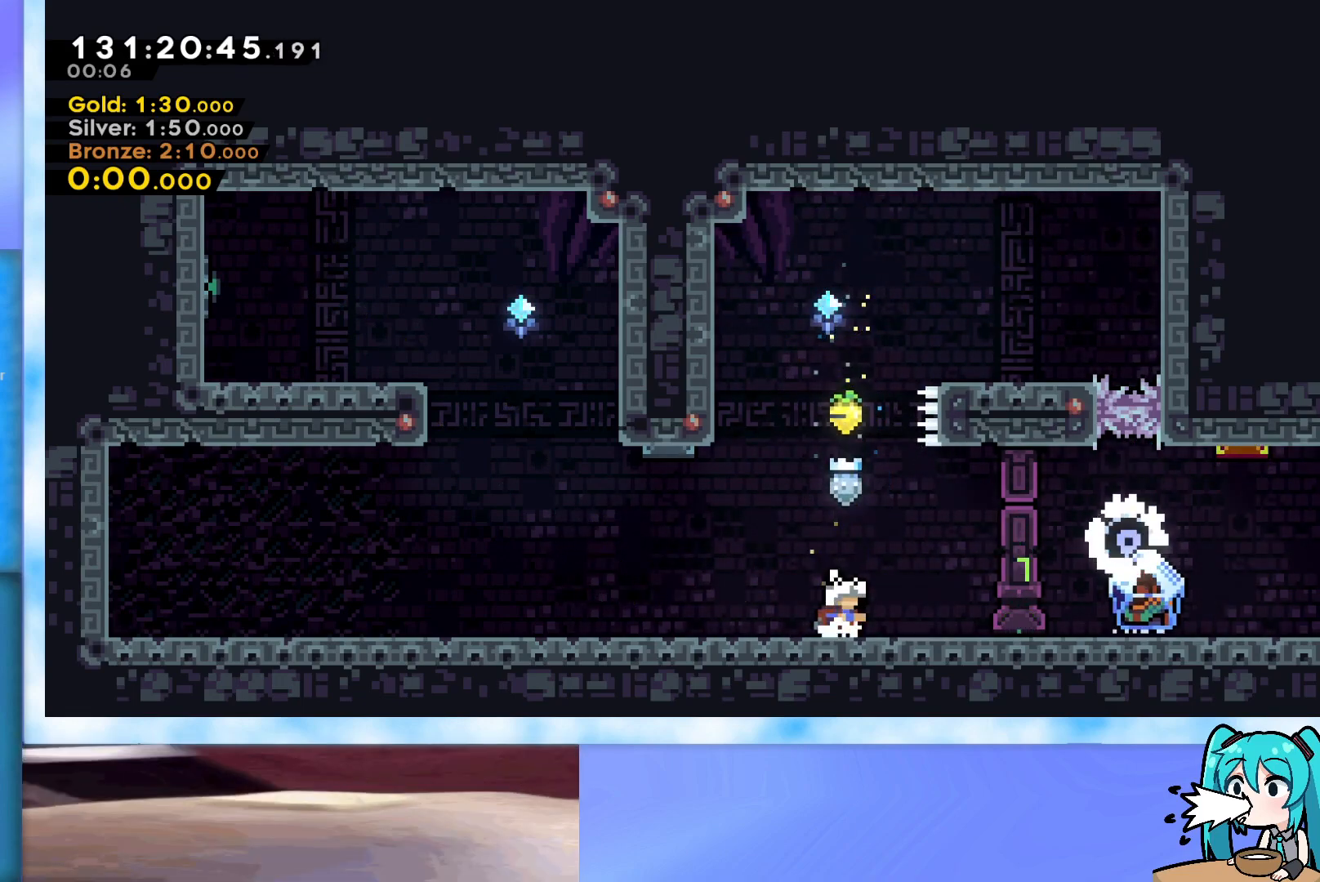
{"keys": ["grab"], "events": []}
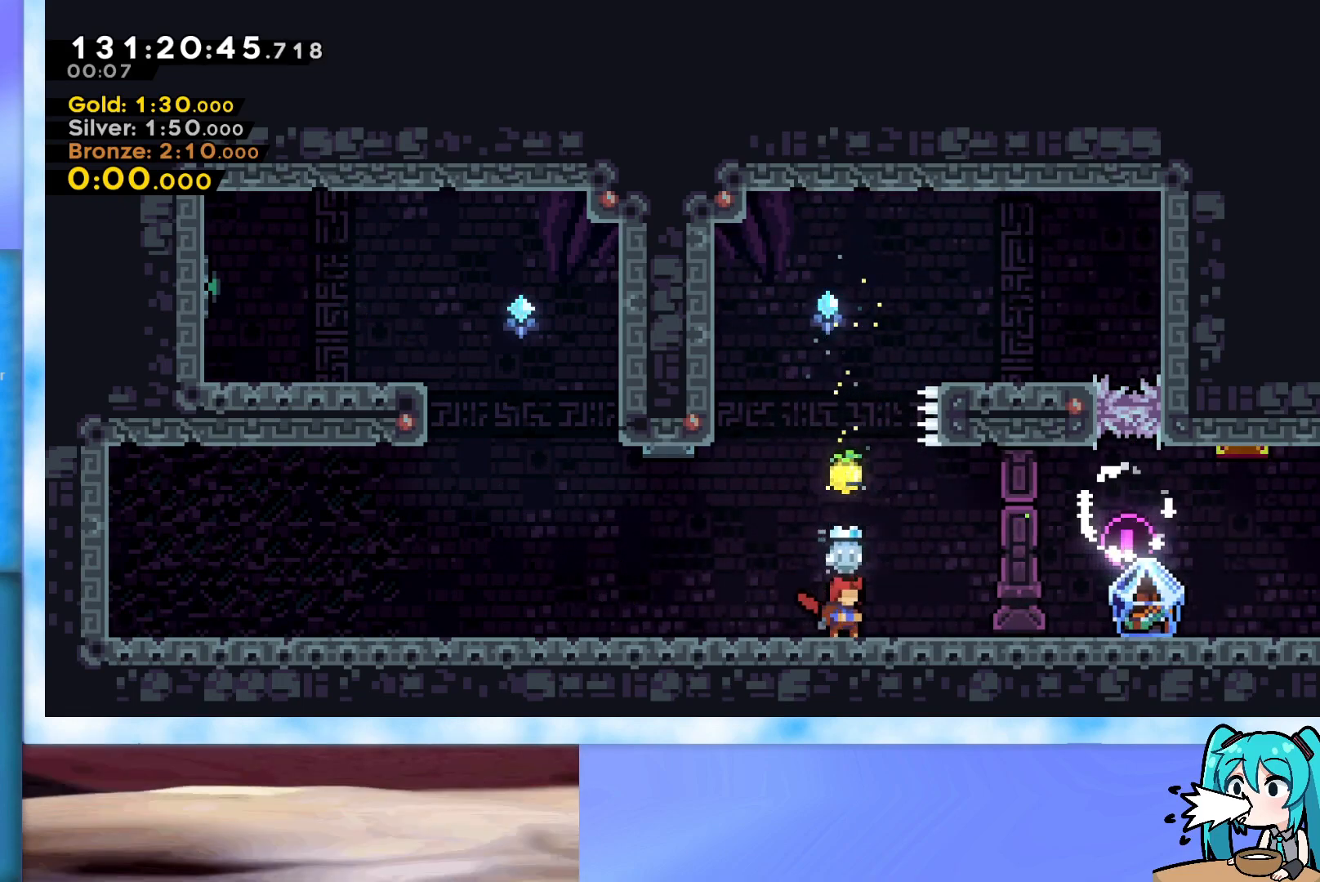
{"keys": ["right"], "events": [[333, "grab", "up"], [383, "right", "down"]]}
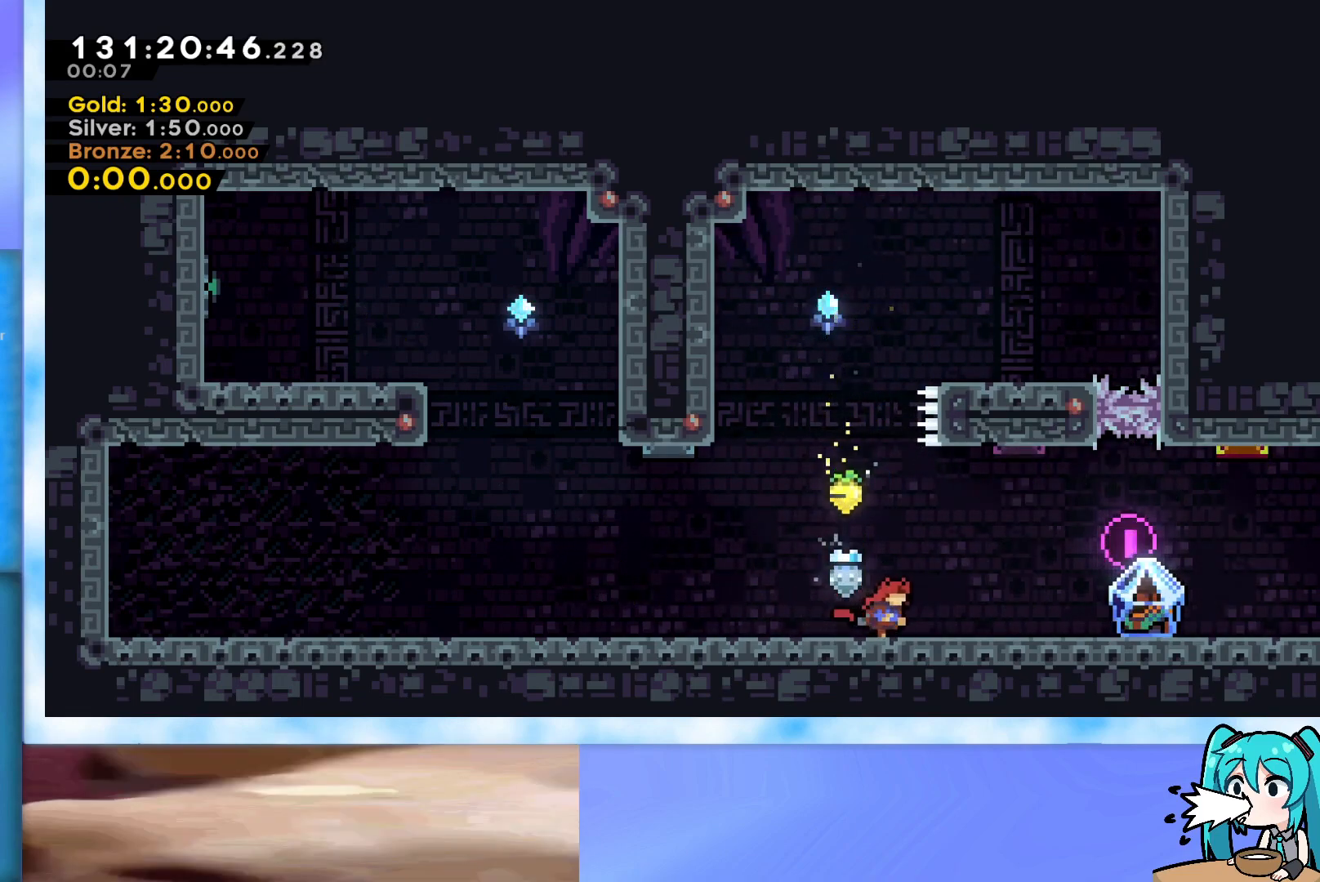
{"keys": ["grab", "right"], "events": [[484, "grab", "down"]]}
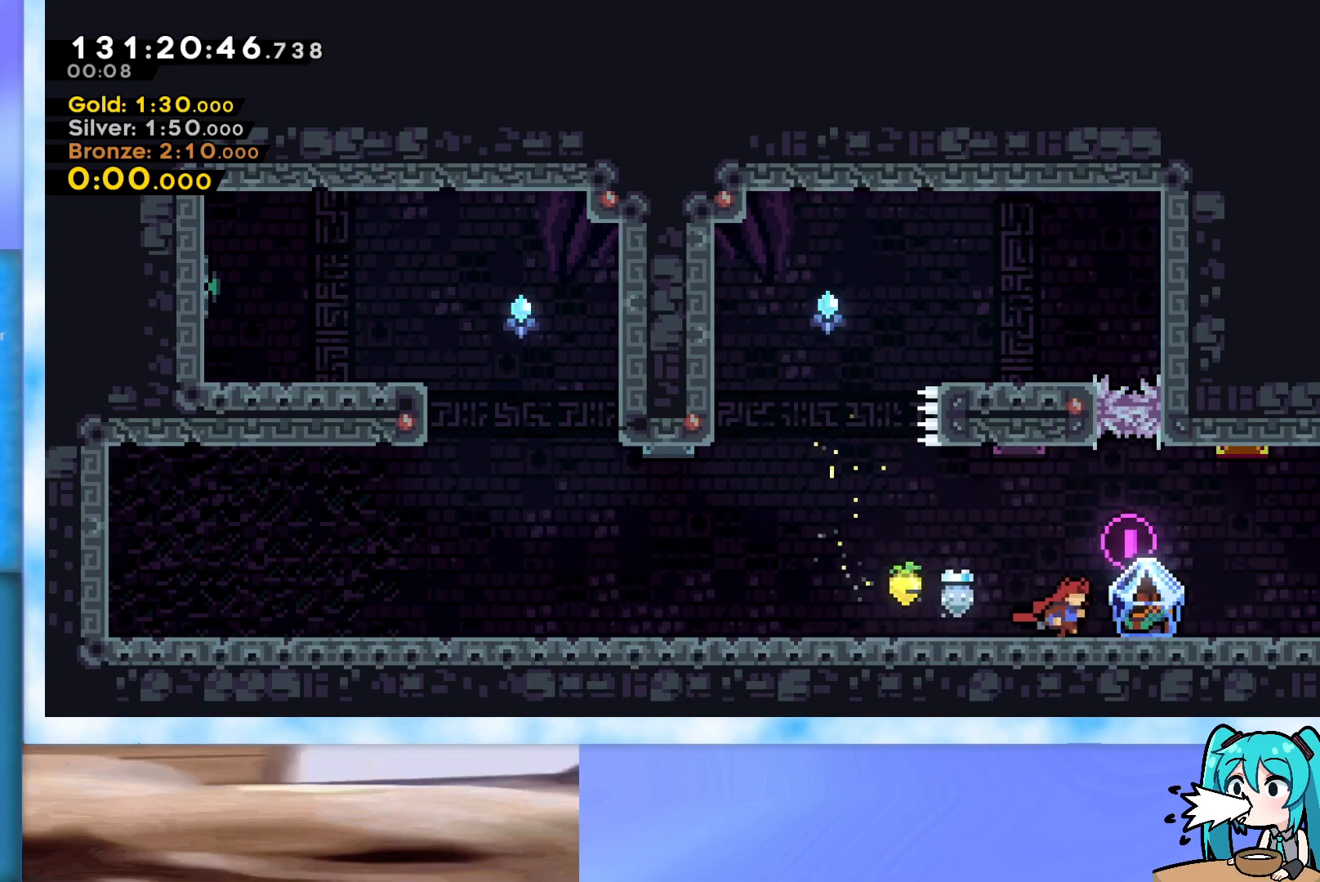
{"keys": ["grab", "right"], "events": []}
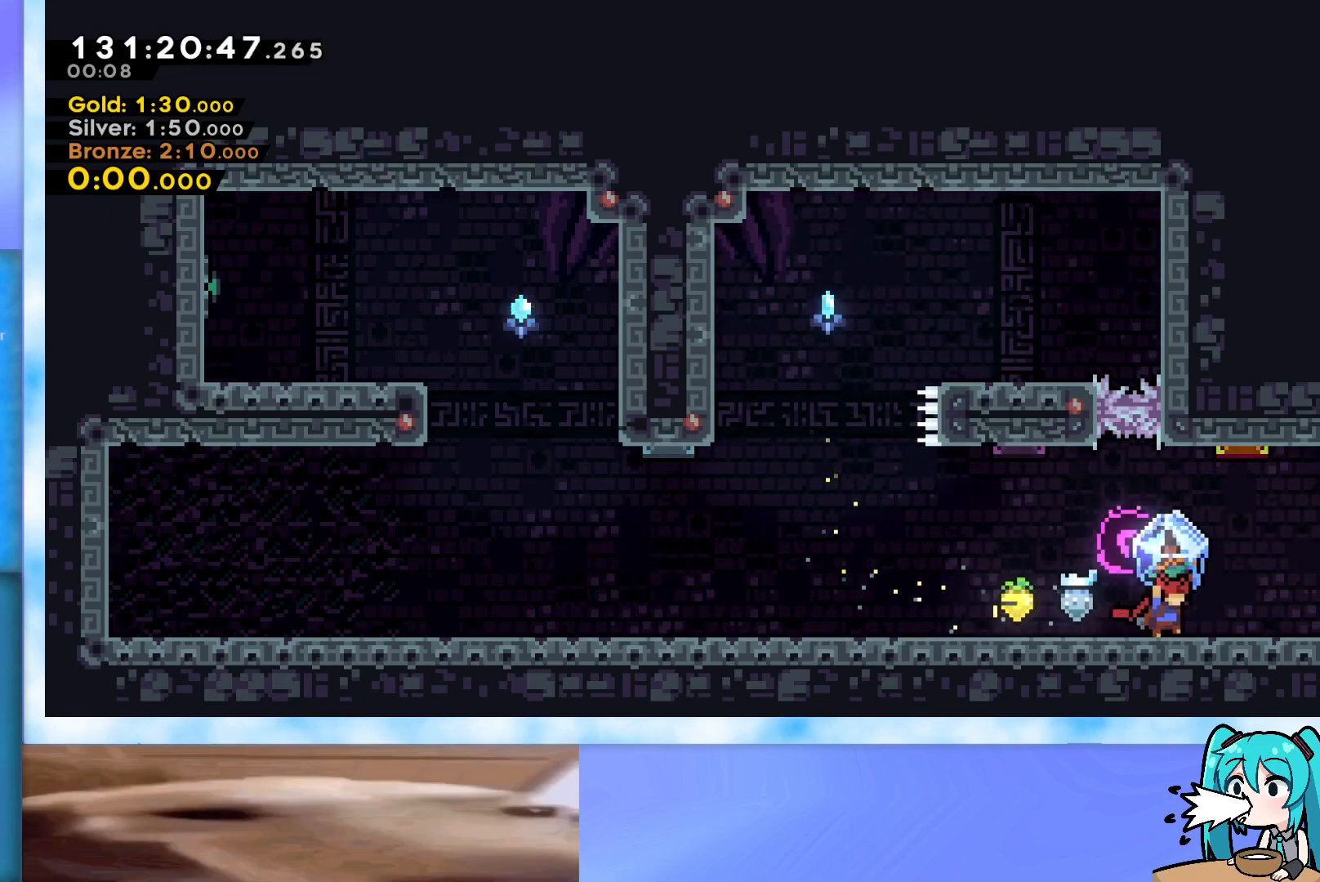
{"keys": [], "events": [[100, "grab", "up"], [334, "right", "up"]]}
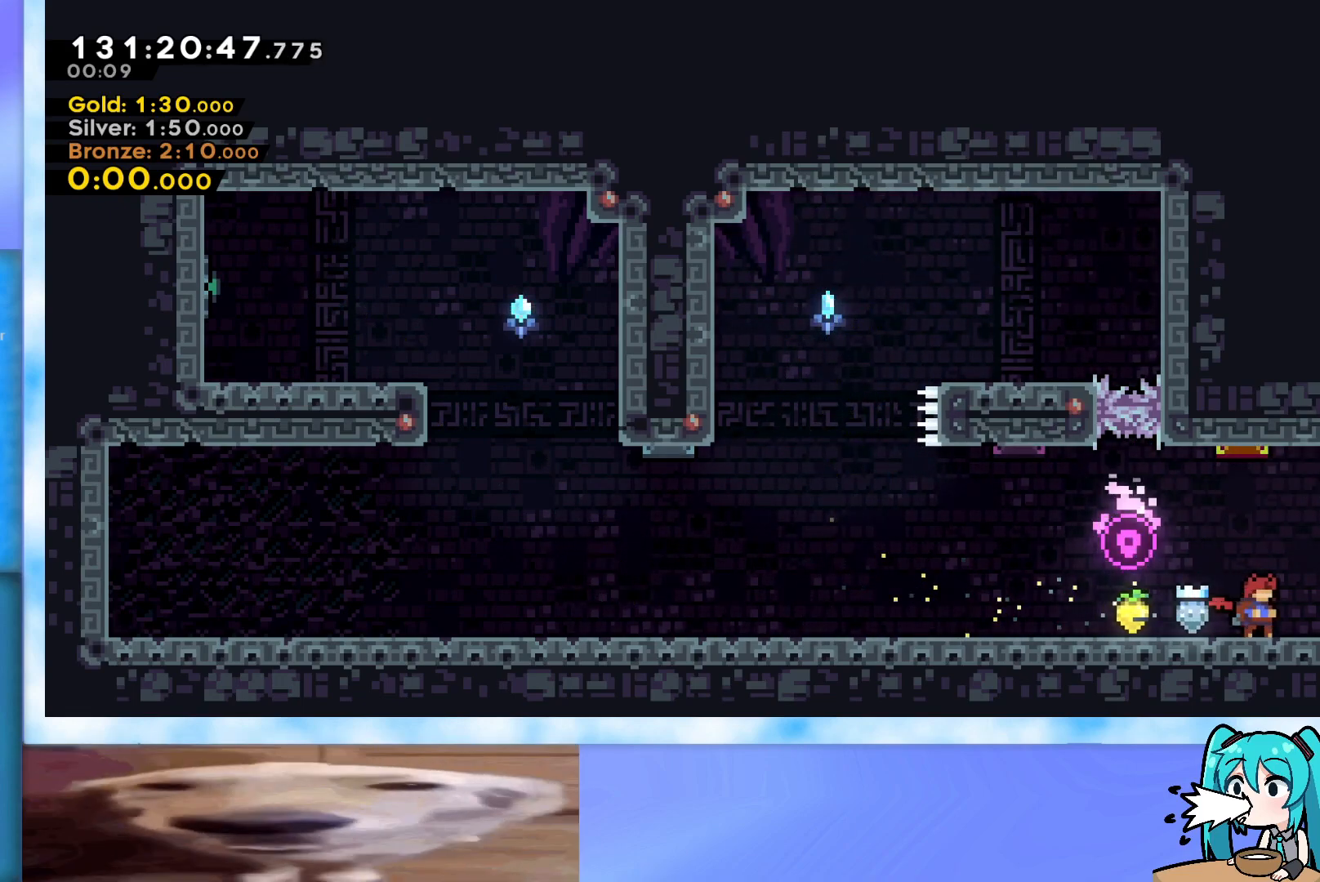
{"keys": ["jump", "up"], "events": [[16, "jump", "down"], [300, "right", "down"], [350, "dash", "down"], [483, "dash", "up"], [483, "right", "up"], [483, "up", "down"]]}
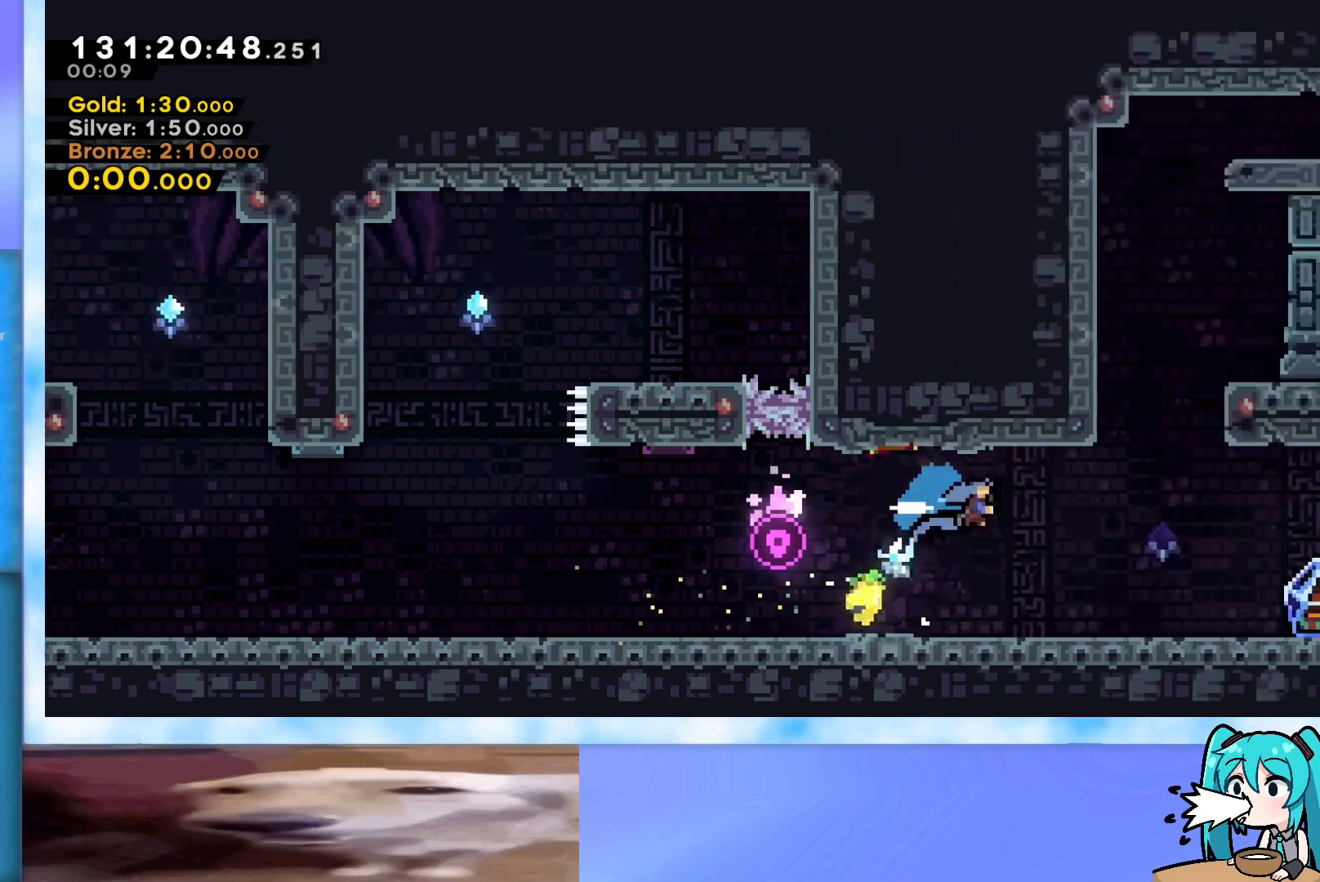
{"keys": ["up"], "events": [[33, "jump", "up"]]}
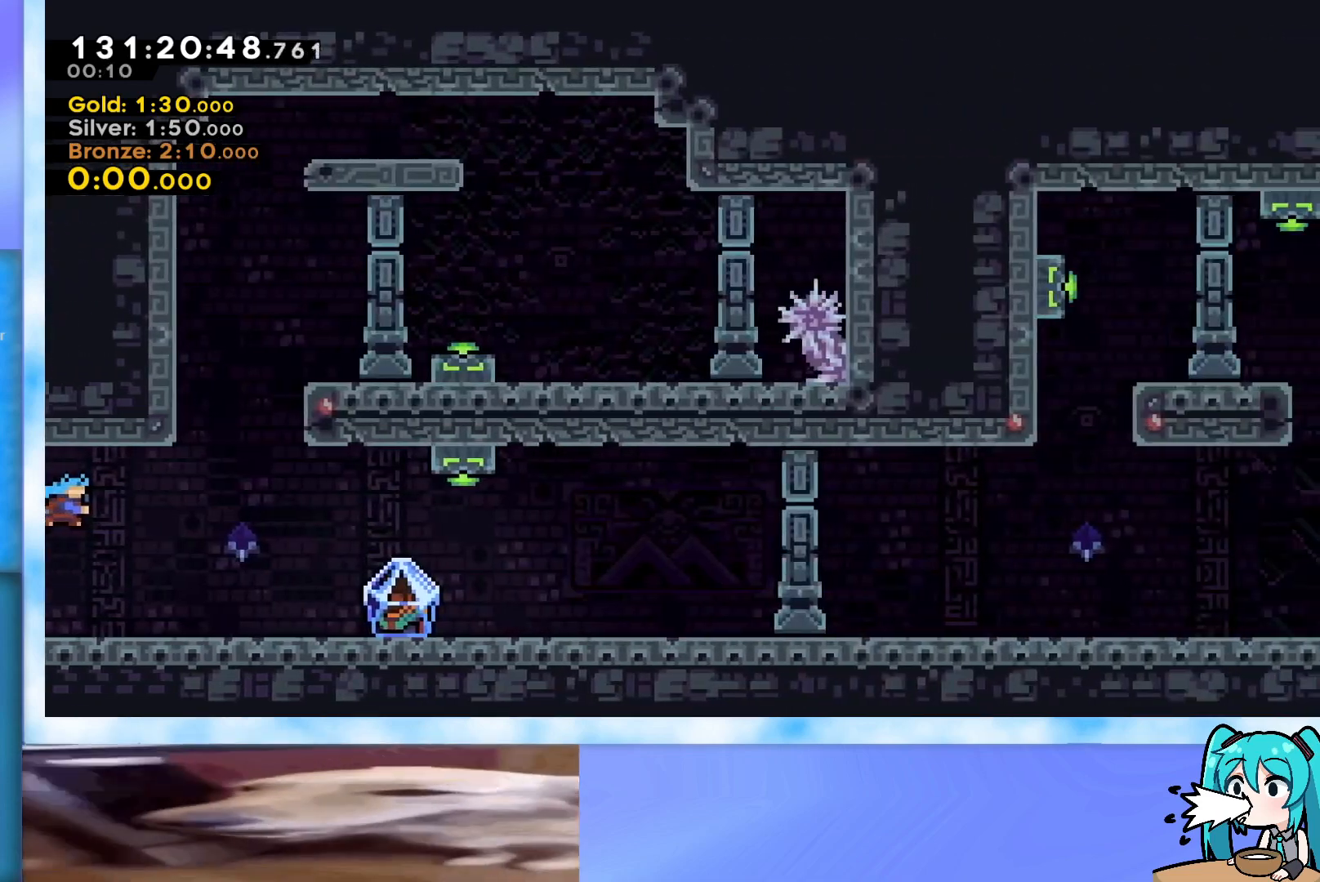
{"keys": ["grab", "left", "up"], "events": [[283, "dash", "down"], [383, "dash", "up"], [433, "grab", "down"], [483, "left", "down"]]}
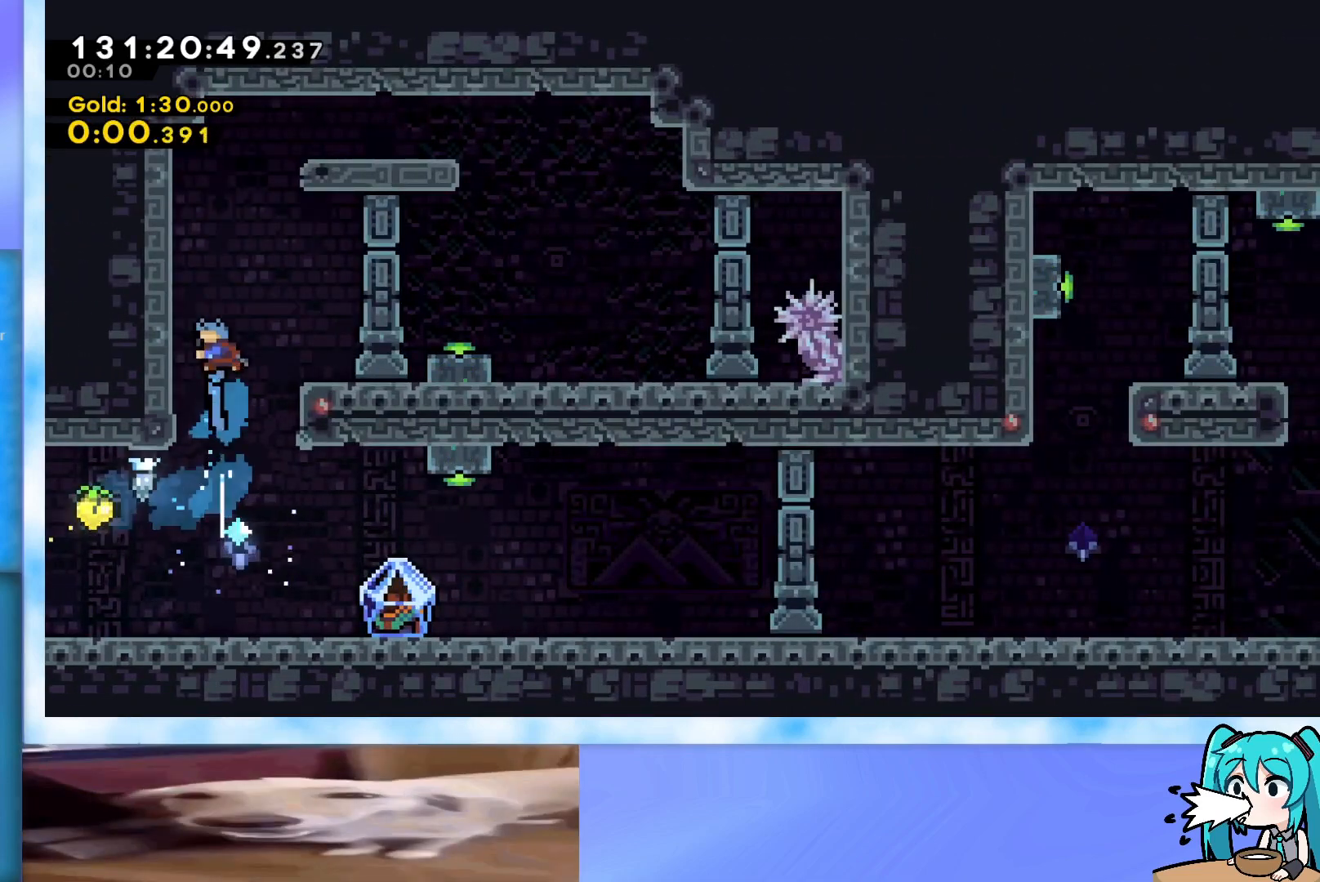
{"keys": ["grab", "jump", "up"], "events": [[167, "jump", "down"], [217, "left", "up"], [400, "j2", "down"], [484, "j2", "up"]]}
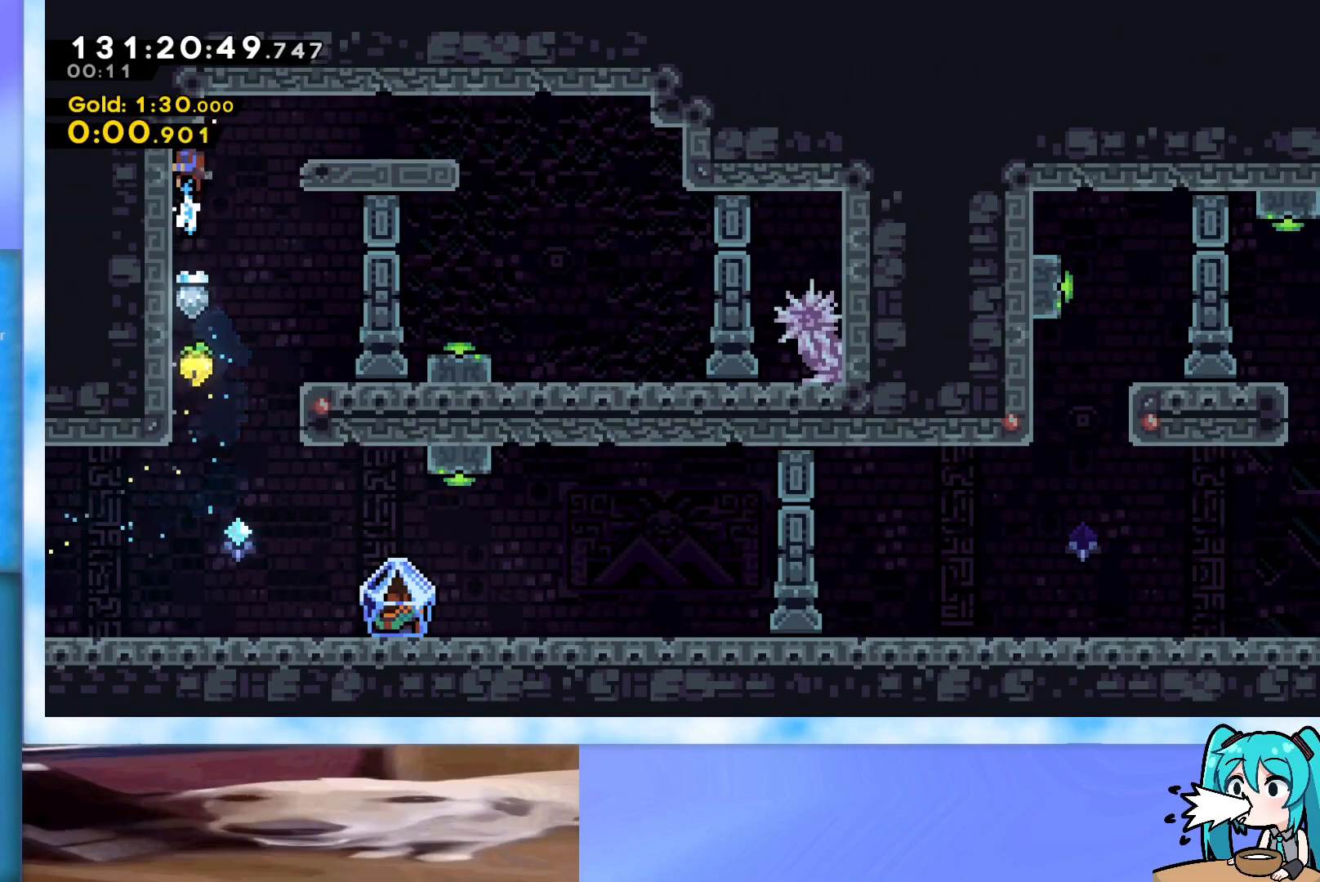
{"keys": ["right"], "events": [[33, "j2", "down"], [33, "right", "down"], [233, "j2", "up"], [267, "grab", "up"], [267, "jump", "up"], [417, "up", "up"]]}
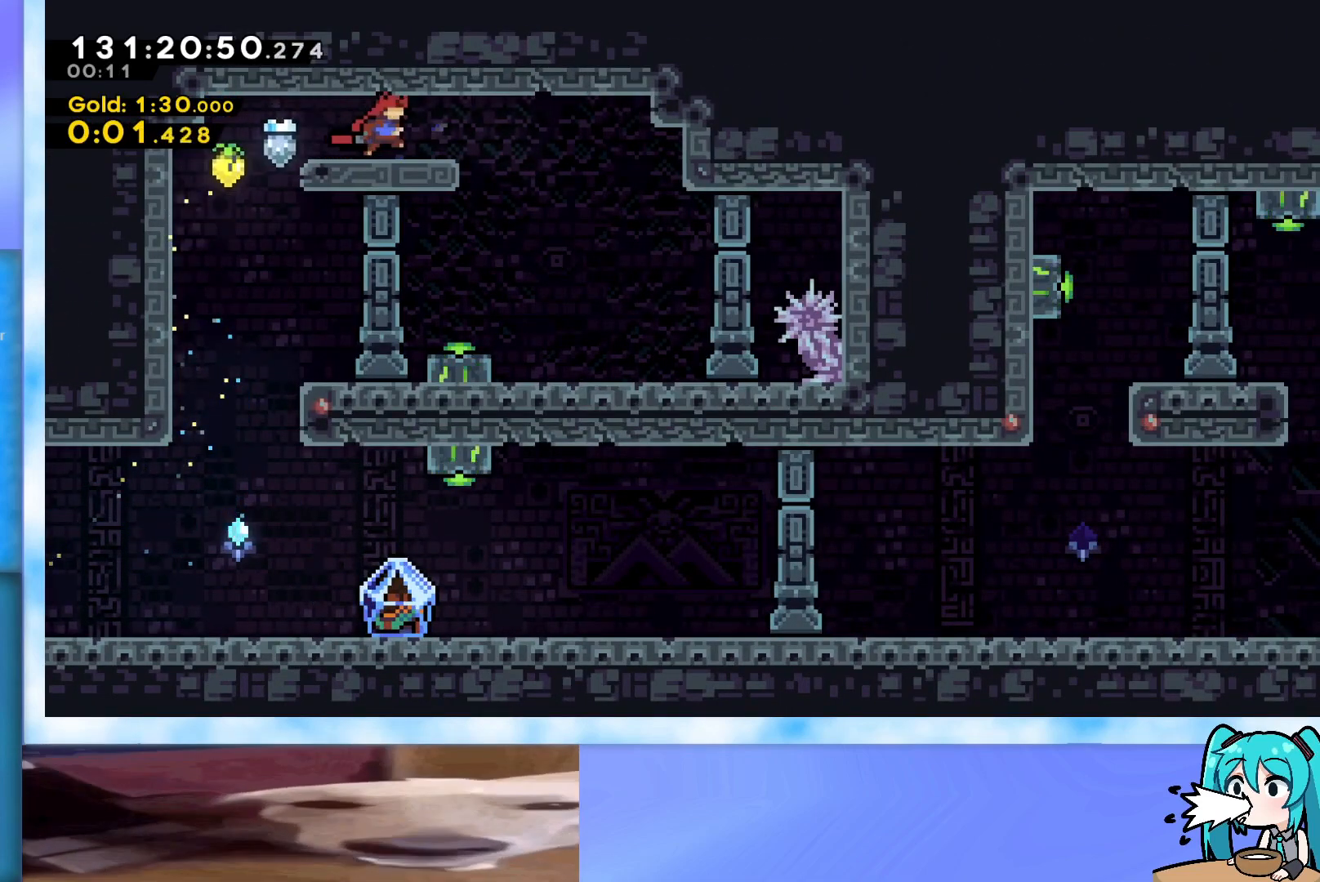
{"keys": ["left"], "events": [[50, "dash", "down"], [200, "dash", "up"], [200, "right", "up"], [234, "left", "down"]]}
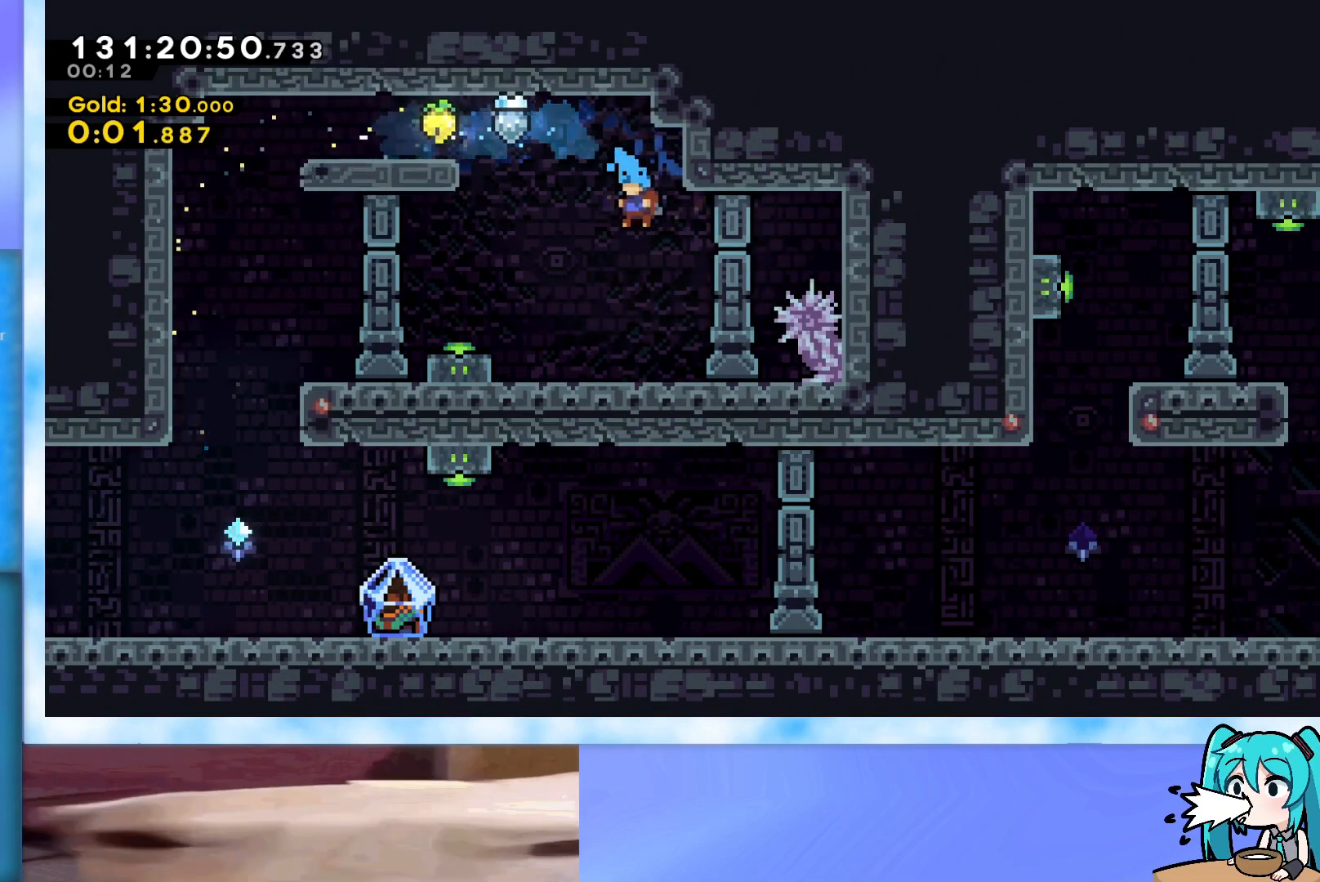
{"keys": ["dash", "down", "left"], "events": [[300, "jump", "down"], [450, "down", "down"], [450, "jump", "up"], [483, "dash", "down"]]}
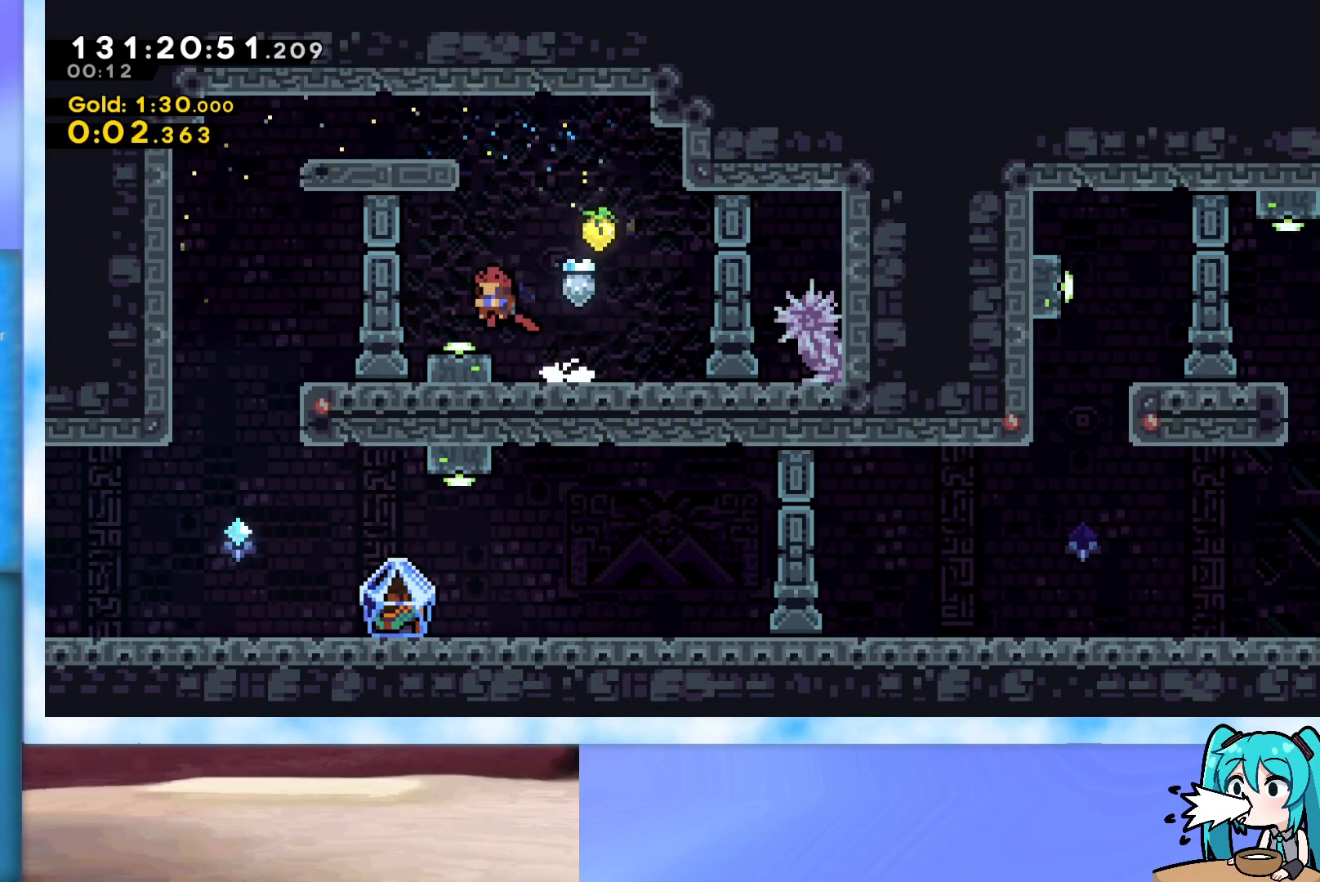
{"keys": ["left"], "events": [[134, "dash", "up"], [134, "down", "up"]]}
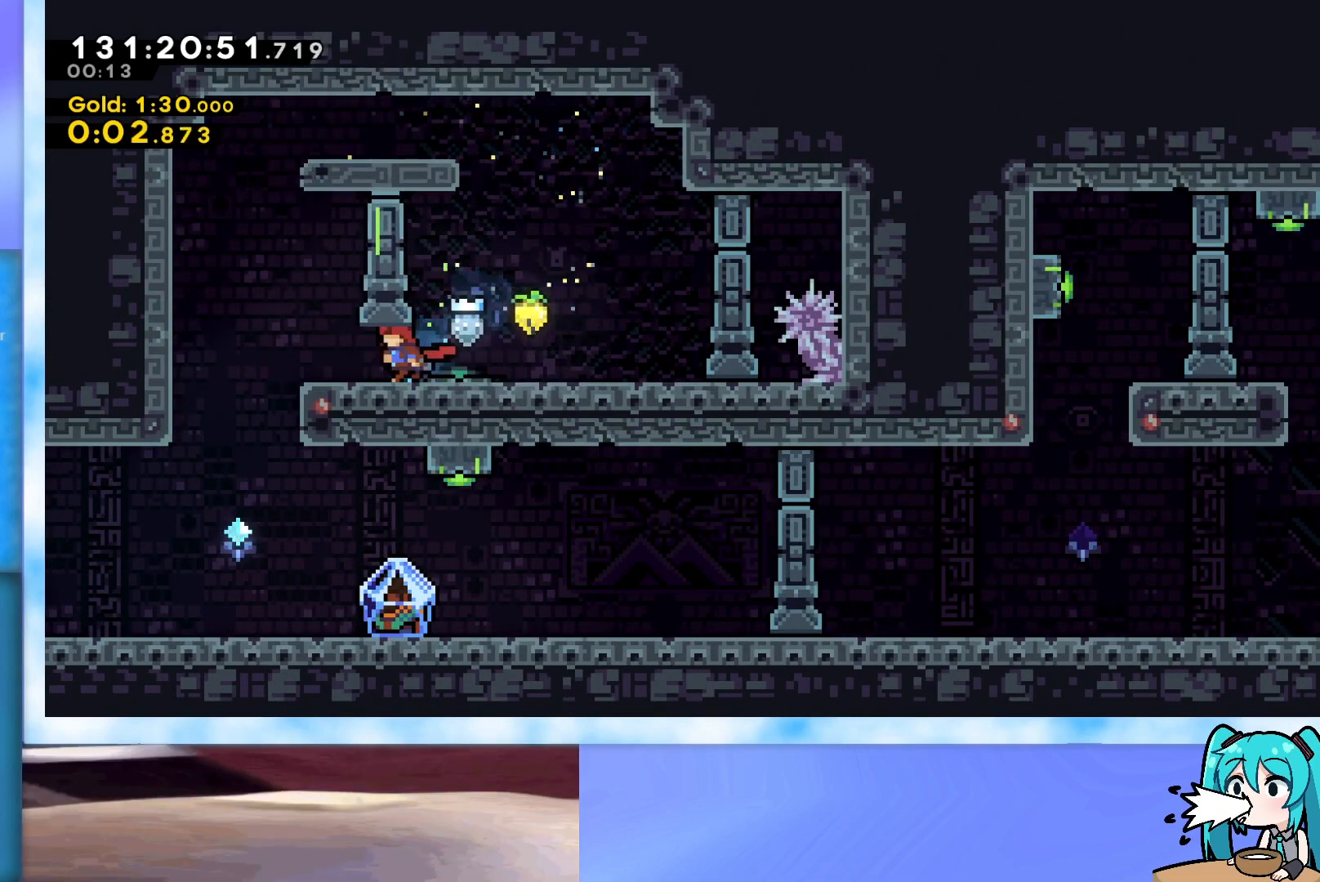
{"keys": ["right", "up"], "events": [[383, "left", "up"], [483, "right", "down"], [483, "up", "down"]]}
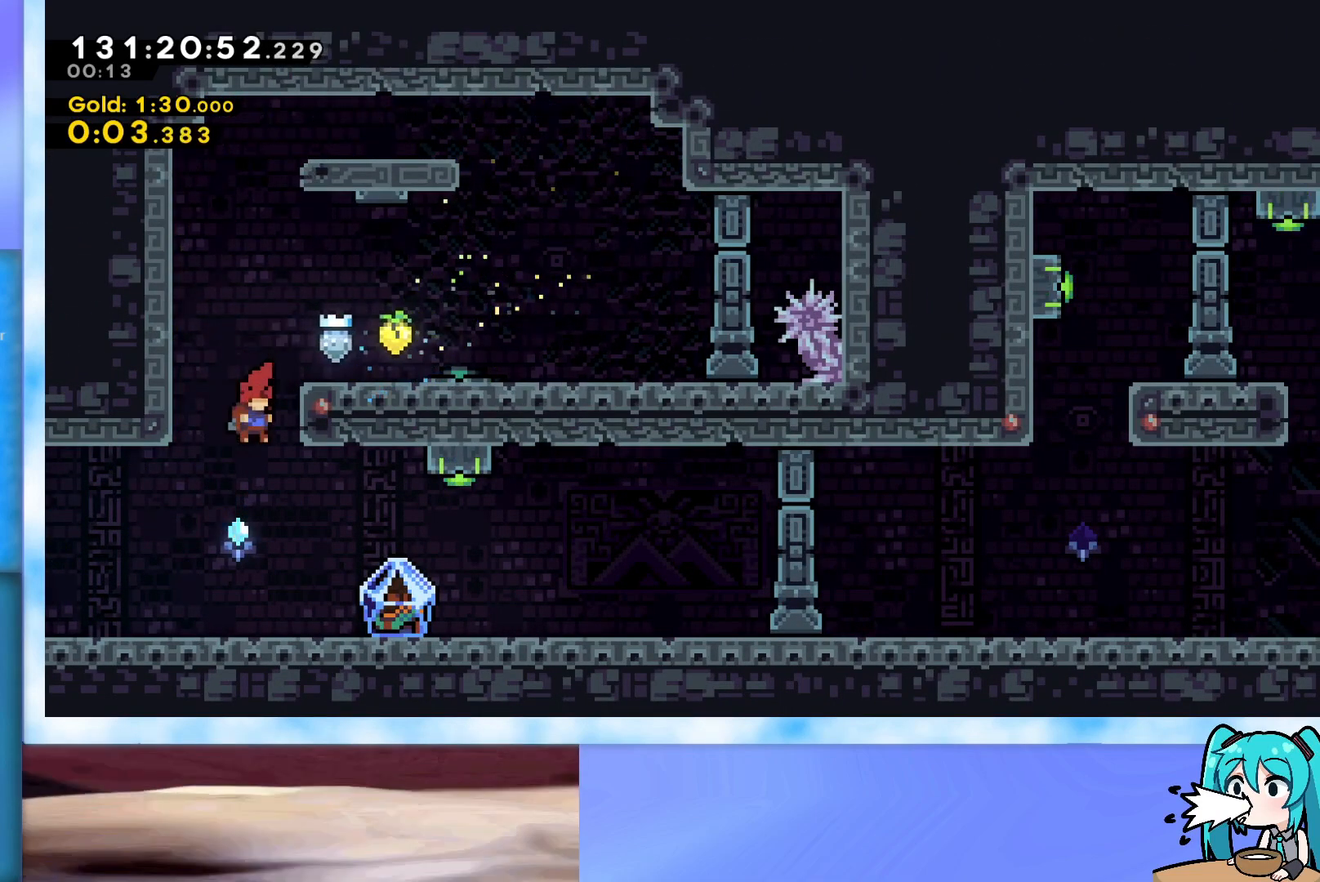
{"keys": ["grab"], "events": [[300, "dash", "down"], [400, "dash", "up"], [484, "grab", "down"], [484, "right", "up"], [484, "up", "up"]]}
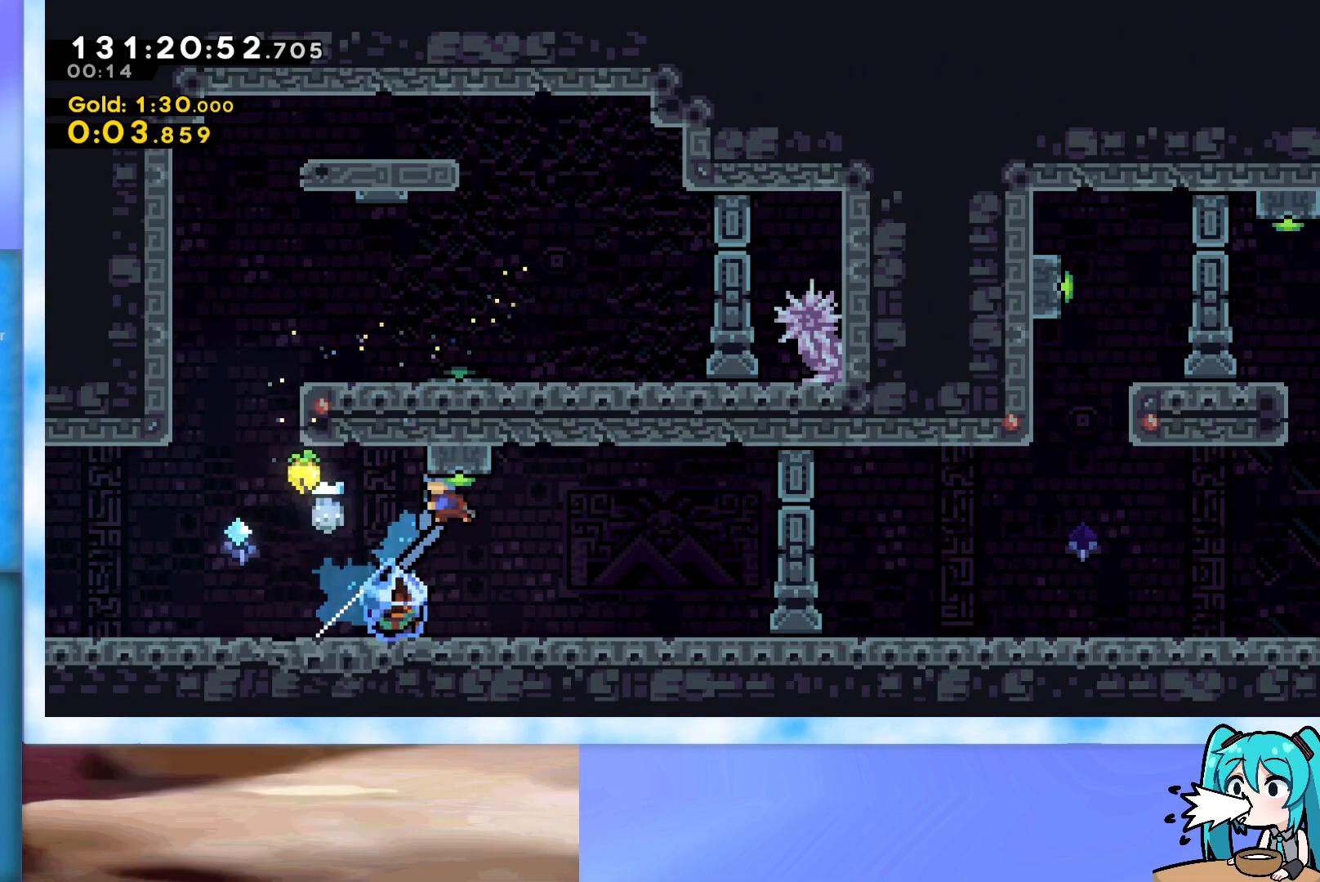
{"keys": ["left"], "events": [[33, "left", "down"], [183, "grab", "up"]]}
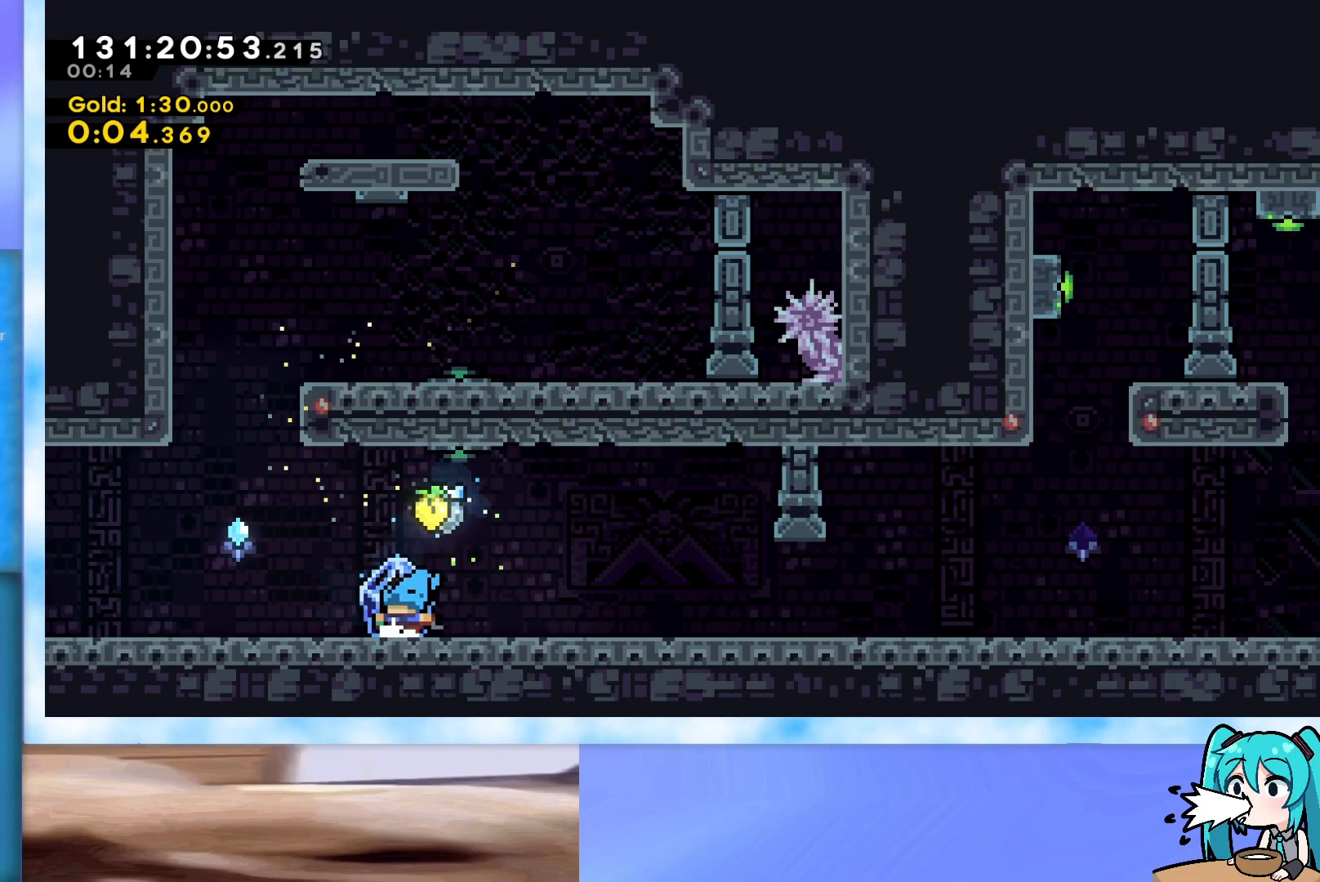
{"keys": ["dash", "down", "grab", "left"], "events": [[250, "grab", "down"], [334, "left", "up"], [484, "dash", "down"], [484, "down", "down"], [484, "left", "down"]]}